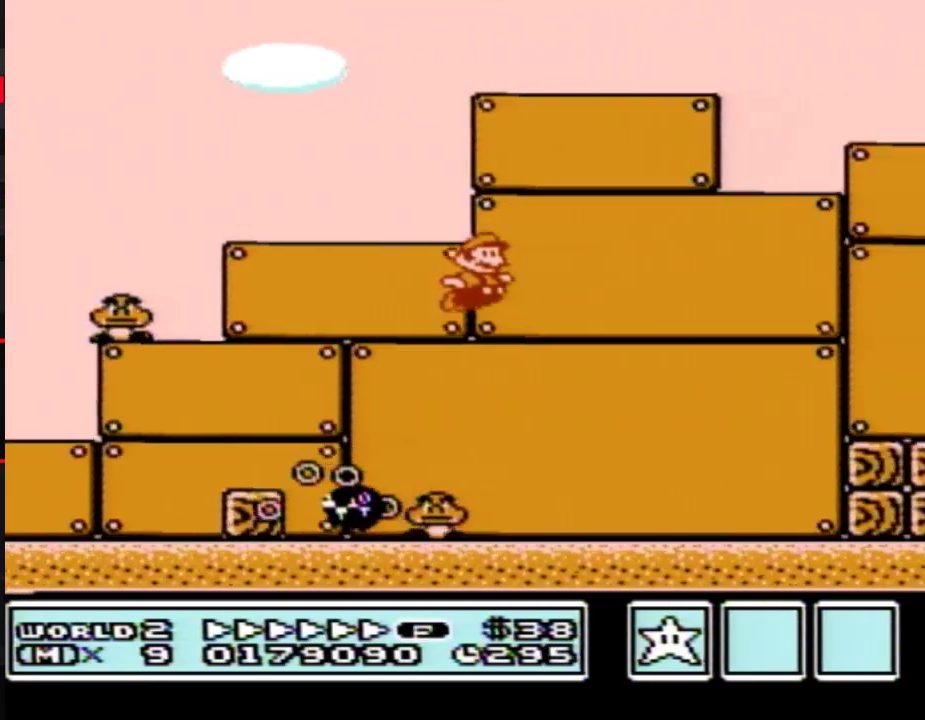
Gameplay with a controller (Nintendo layout); each line is a JSON object with the inputs held at the frame after it. "events" lists button and stick changes between this image and that frame as [ms after this image, input, new state], when the widget could be followed in between. Not read: L3 R3.
{"buttons": ["B", "DPAD_RIGHT"], "events": [[417, "A", "down"], [467, "A", "up"]]}
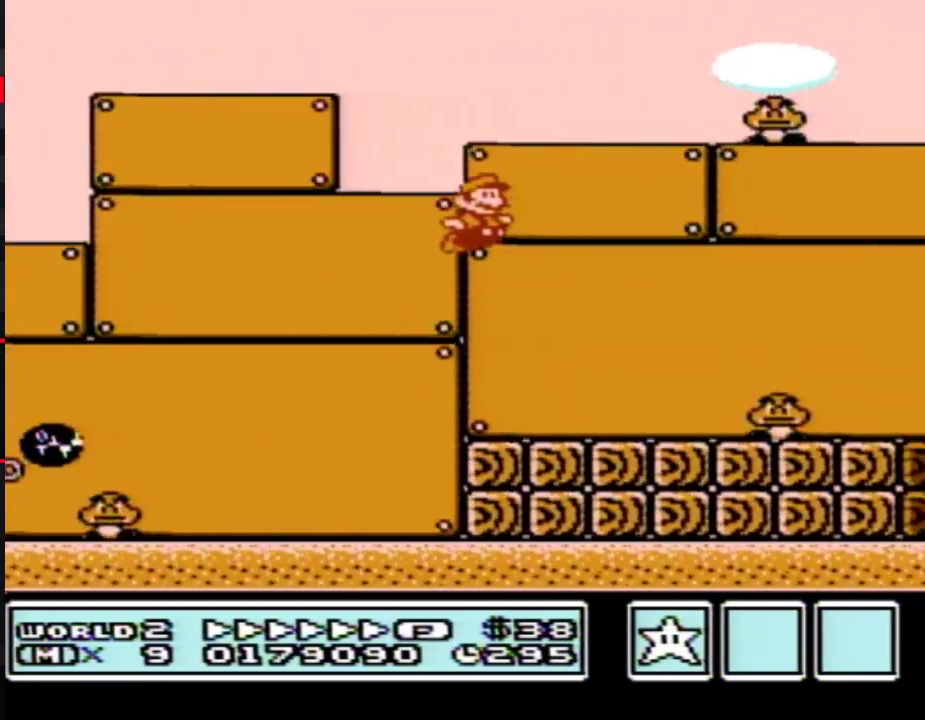
{"buttons": ["B", "DPAD_RIGHT"]}
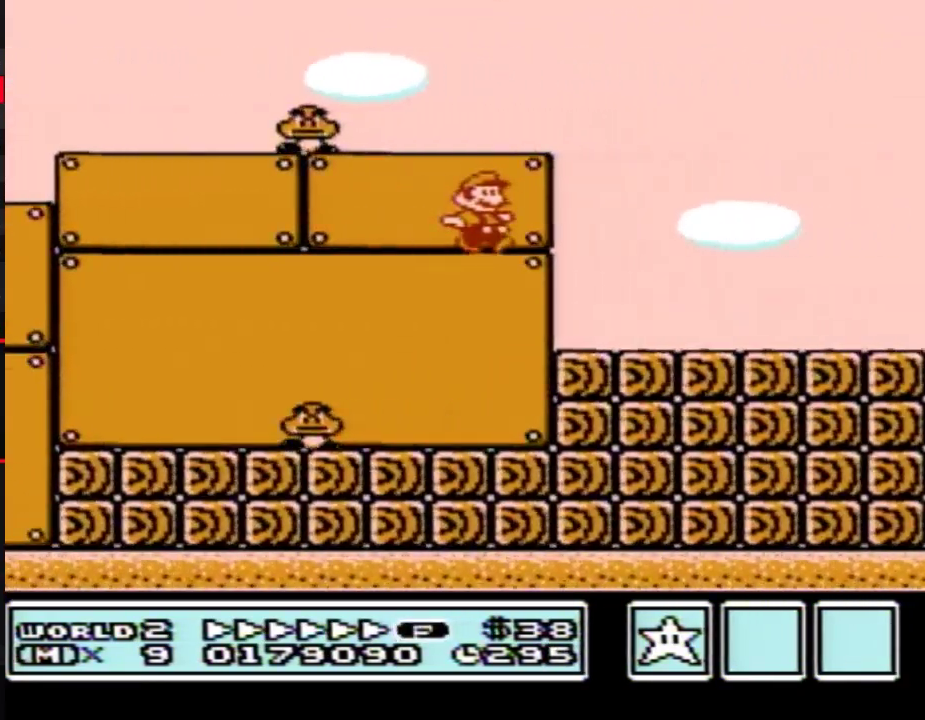
{"buttons": ["A", "B", "DPAD_RIGHT"], "events": [[467, "A", "down"]]}
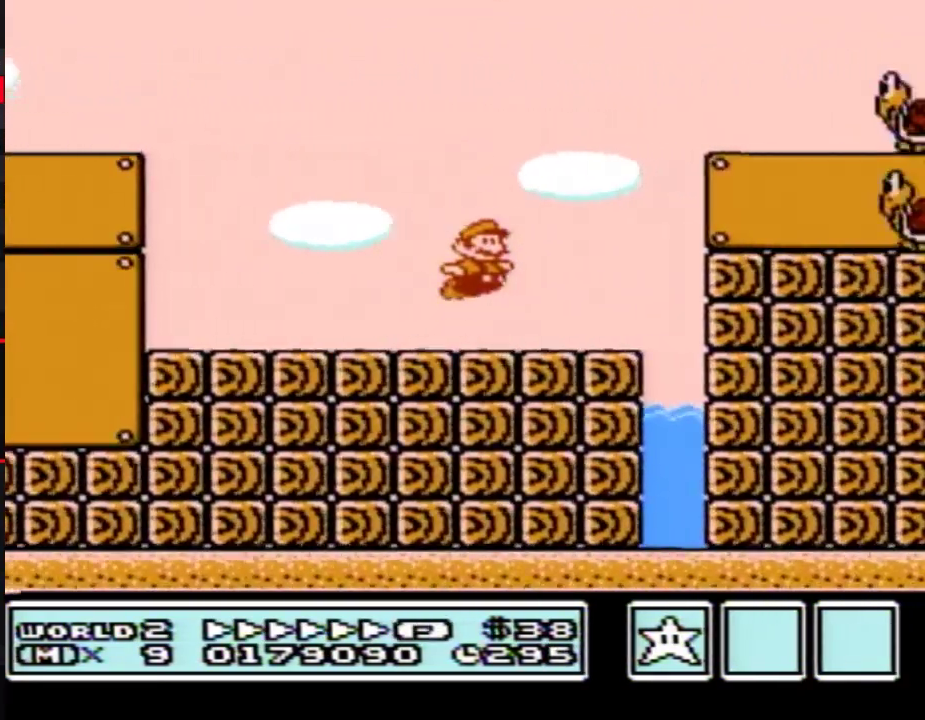
{"buttons": ["B", "DPAD_RIGHT"], "events": [[283, "B", "up"], [383, "B", "down"], [433, "A", "up"]]}
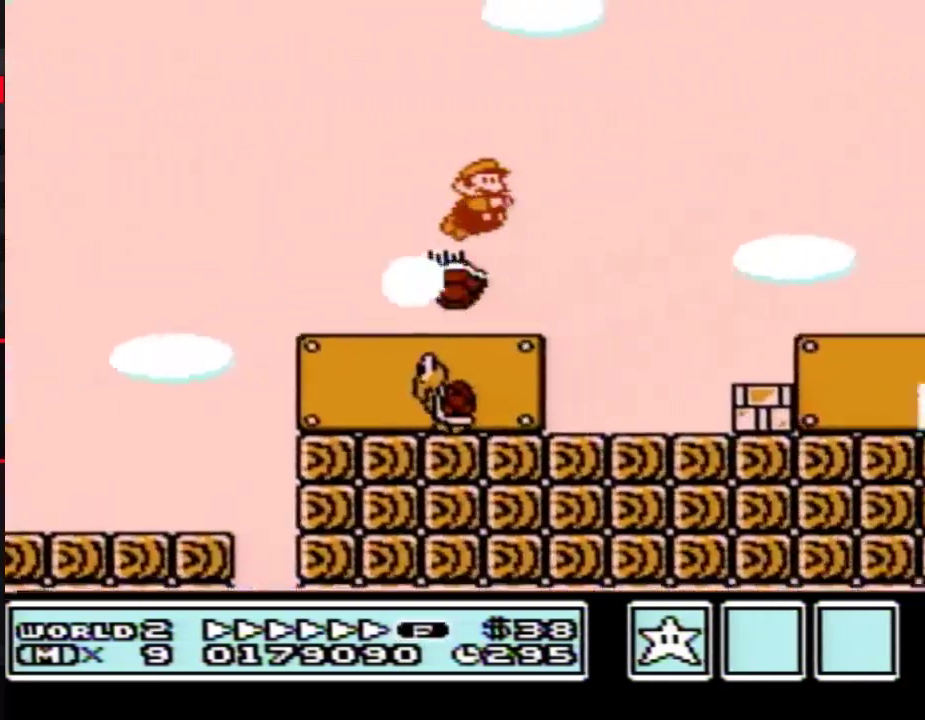
{"buttons": ["B", "DPAD_RIGHT"]}
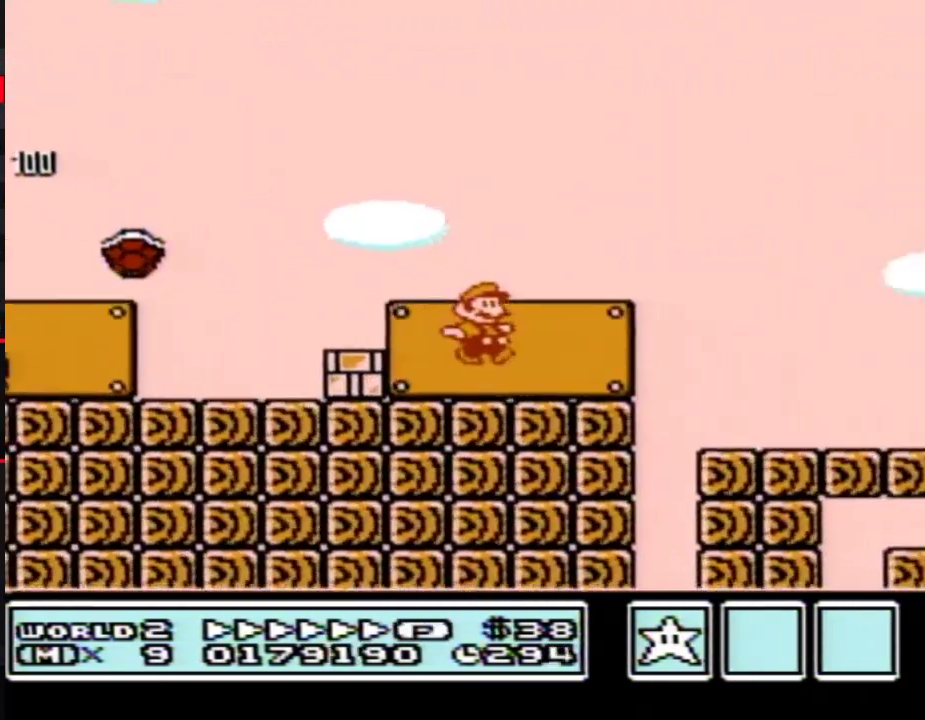
{"buttons": ["B", "DPAD_RIGHT"]}
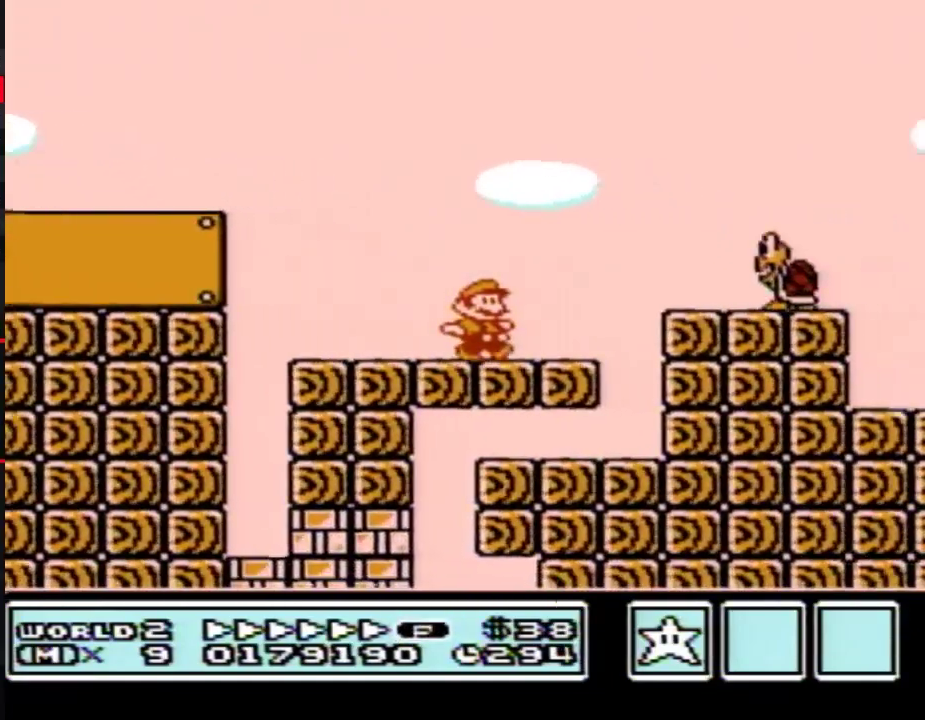
{"buttons": ["A", "DPAD_RIGHT"], "events": [[67, "A", "down"], [167, "B", "up"], [217, "B", "down"], [317, "B", "up"], [383, "B", "down"], [467, "B", "up"]]}
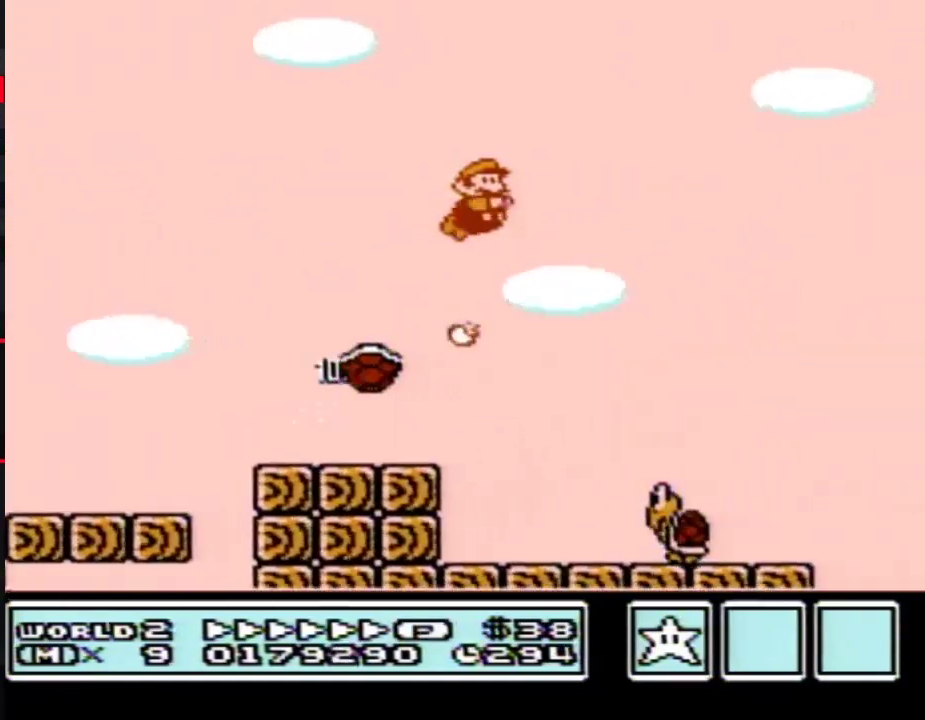
{"buttons": ["B", "DPAD_RIGHT"], "events": [[67, "B", "down"], [133, "A", "up"], [167, "B", "up"], [183, "B", "down"]]}
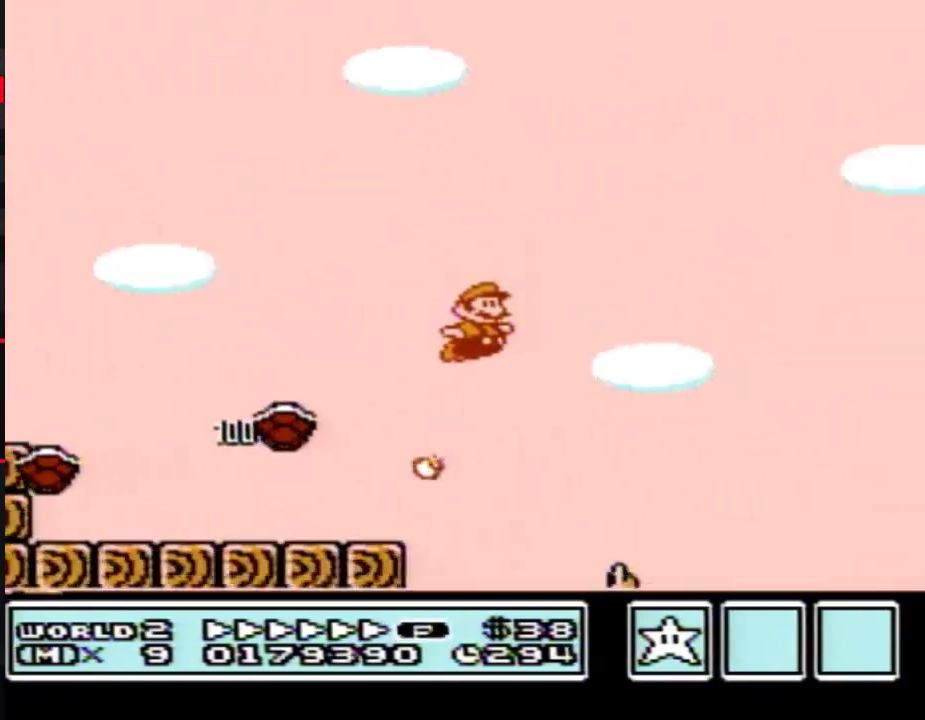
{"buttons": ["B", "DPAD_RIGHT"]}
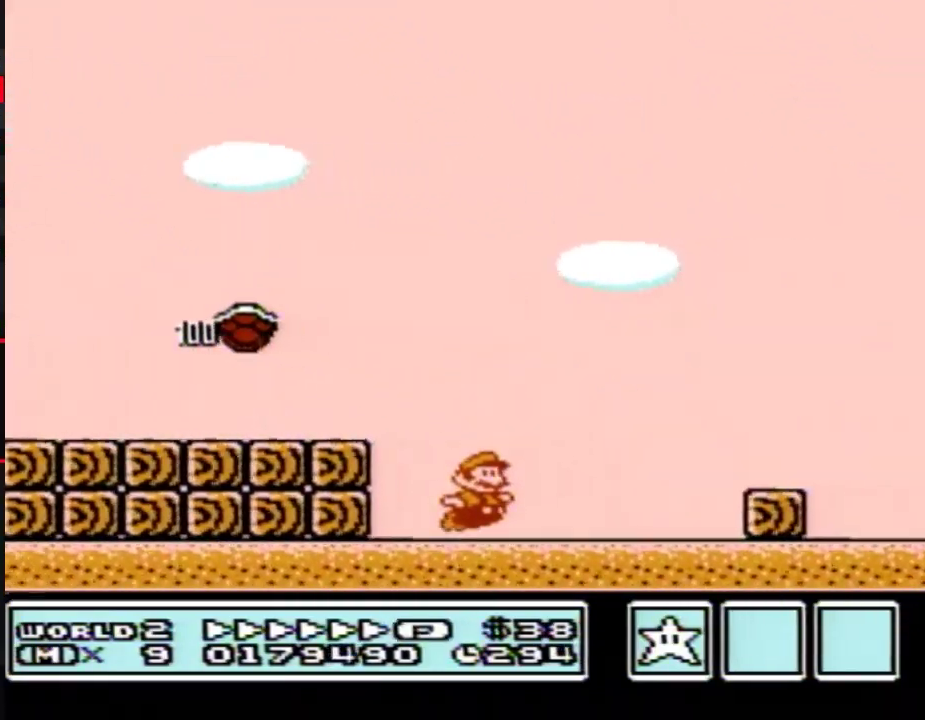
{"buttons": ["B", "DPAD_RIGHT"], "events": [[167, "A", "down"], [250, "A", "up"]]}
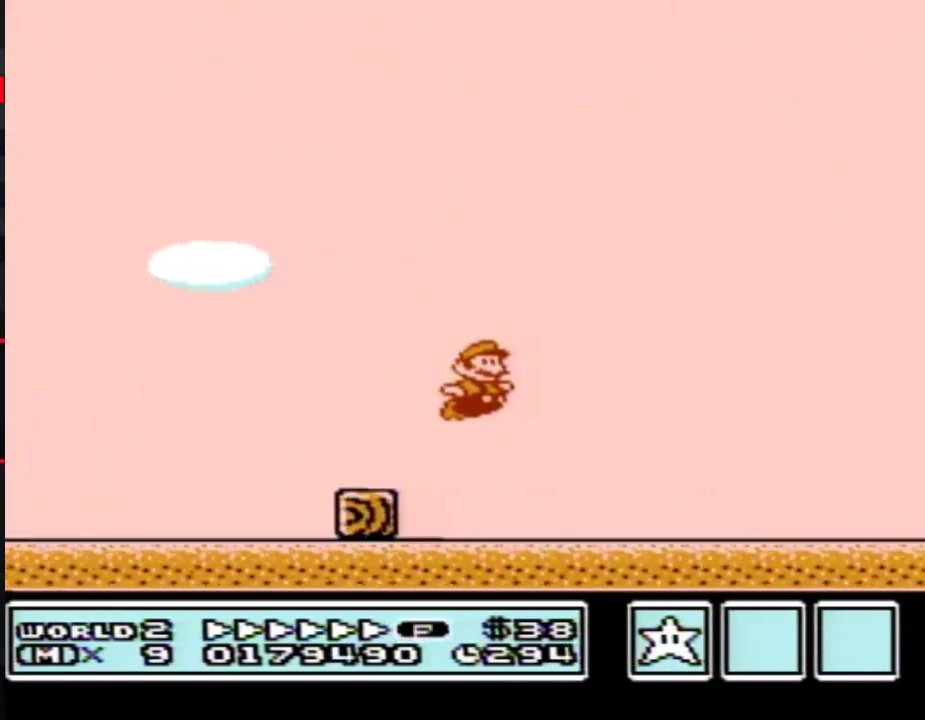
{"buttons": ["B", "DPAD_RIGHT"]}
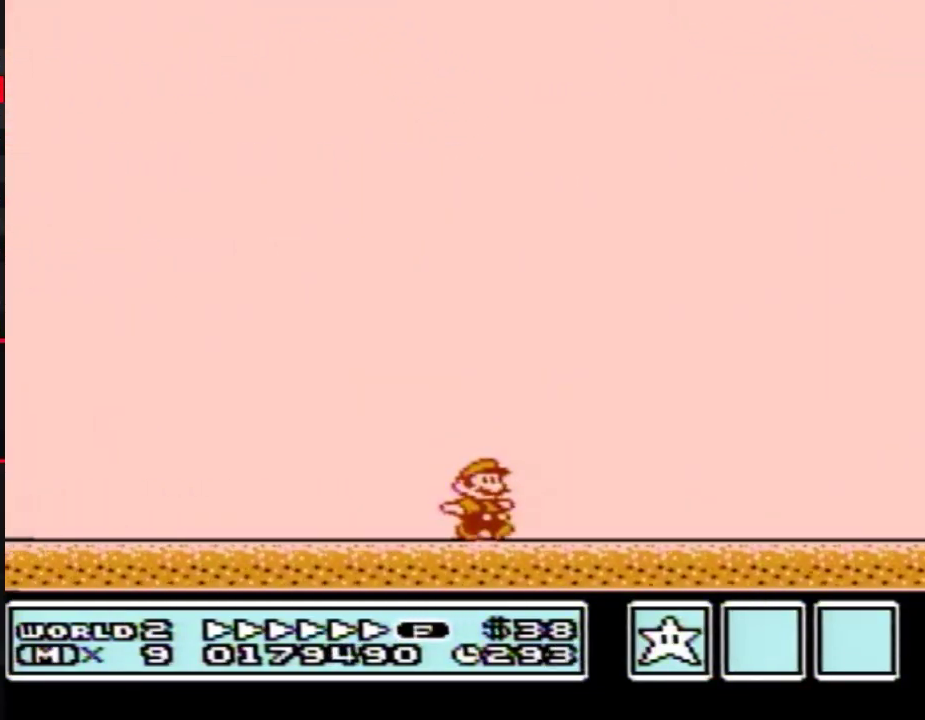
{"buttons": ["B", "DPAD_RIGHT"]}
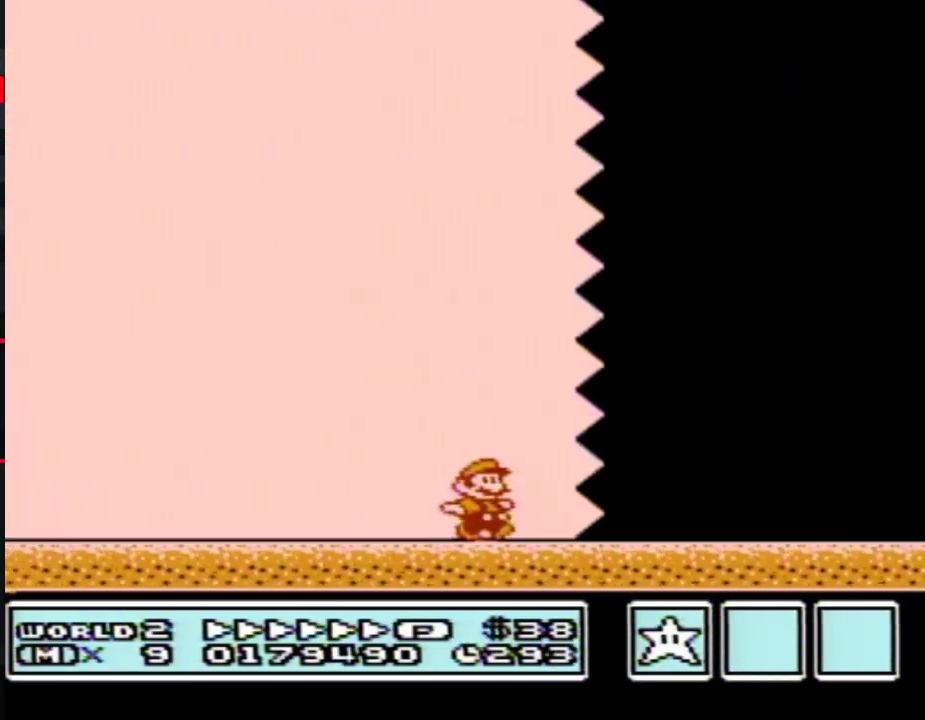
{"buttons": ["B", "DPAD_RIGHT"]}
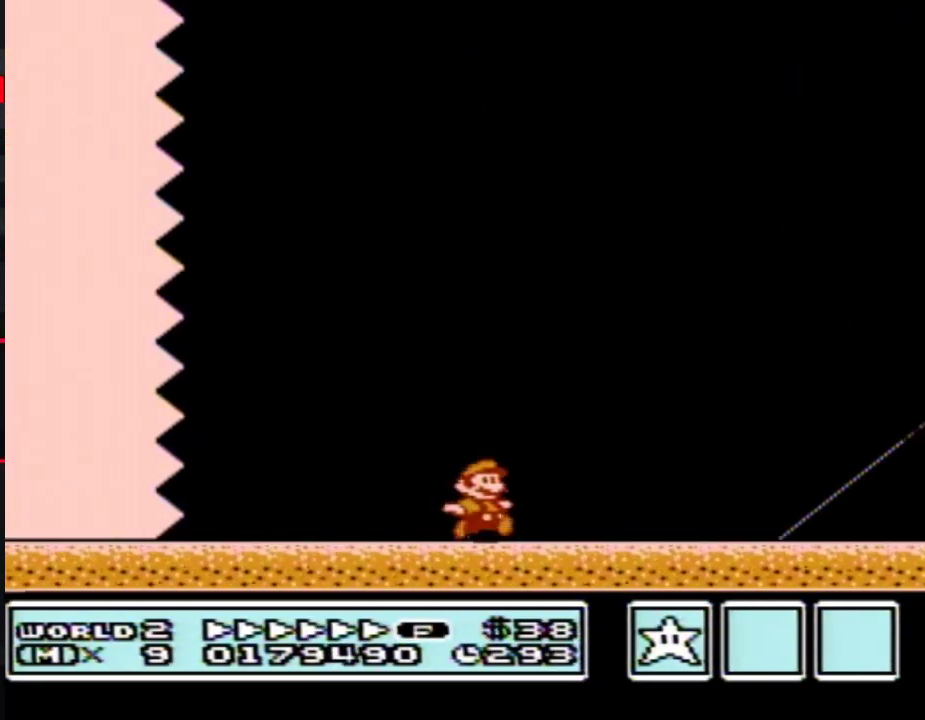
{"buttons": ["B", "DPAD_RIGHT"]}
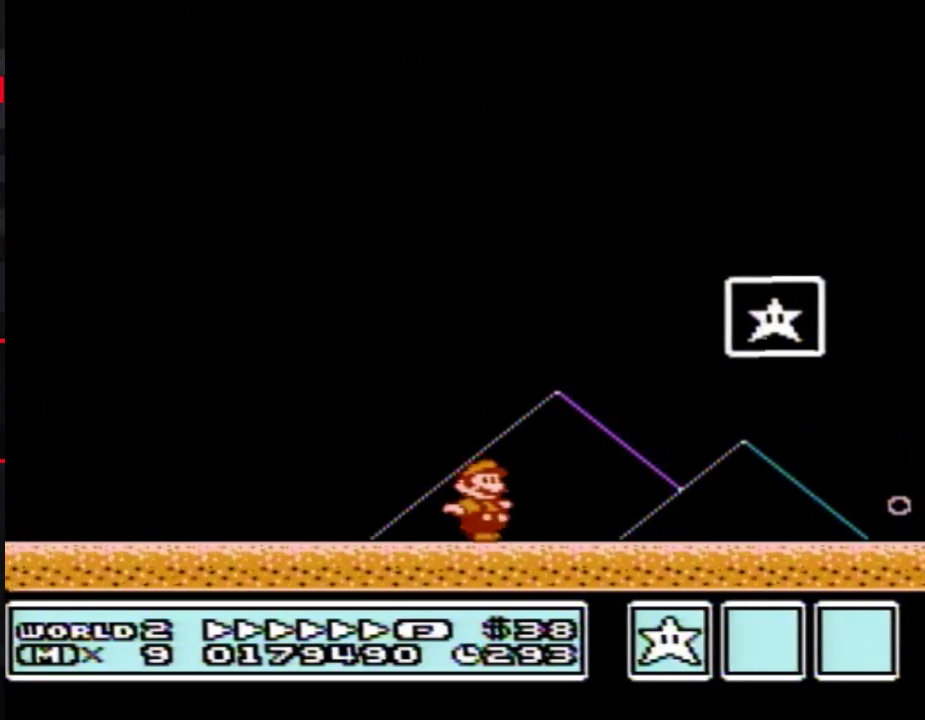
{"buttons": ["A", "B", "DPAD_RIGHT"], "events": [[133, "DPAD_LEFT", "down"], [133, "DPAD_RIGHT", "up"], [317, "DPAD_UP", "down"], [350, "A", "down"], [350, "DPAD_LEFT", "up"], [383, "DPAD_RIGHT", "down"], [383, "DPAD_UP", "up"]]}
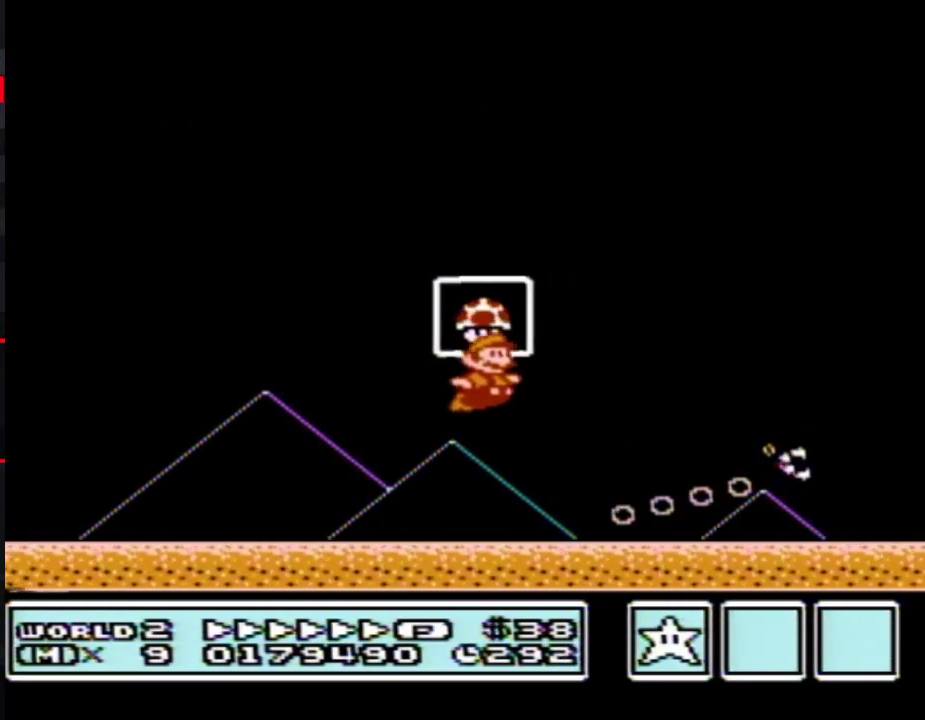
{"buttons": [], "events": [[167, "A", "up"], [167, "B", "up"], [183, "DPAD_RIGHT", "up"]]}